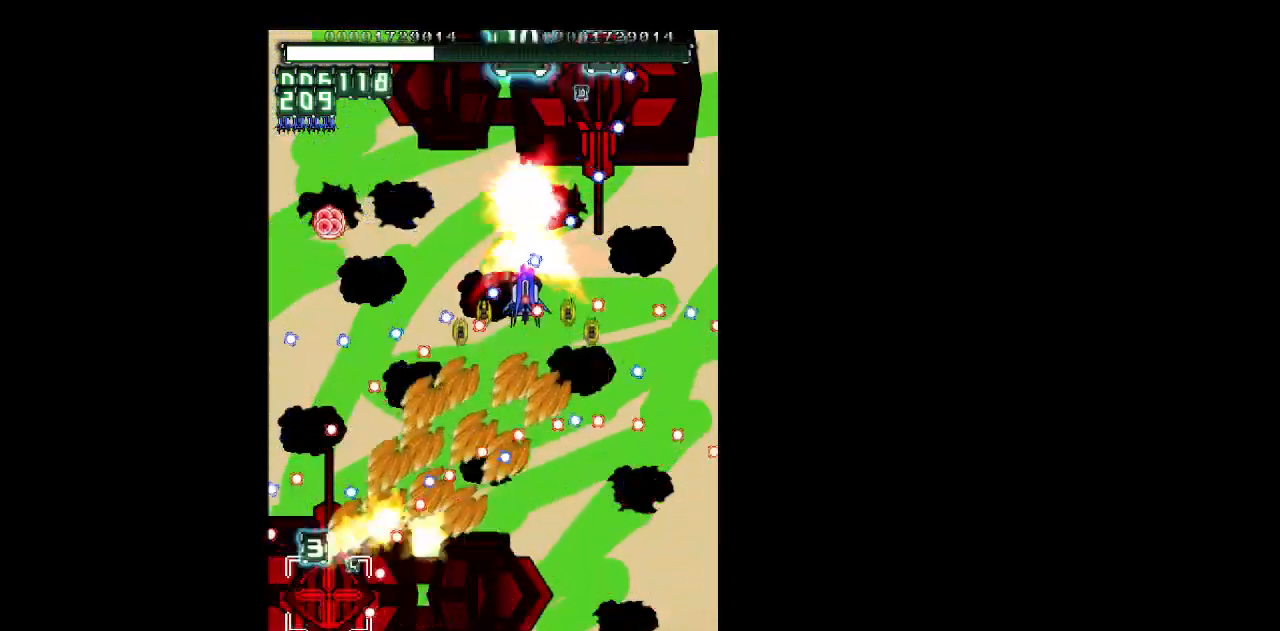
Gameplay with keyboard; each line is a JSON object with the keys held at the frame after it. "events" lists presses ("down") and releases ("up") of "b", "c", "down", "left", "right", "shift", "space", "up", "v", "x" and "z" between this image and that frame as [ms after this image, input, new state], when the widget could be followed in between. No other keys are recorded. Mouse input is not recorded.
{"keys": ["down", "shift", "z"], "events": [[133, "left", "down"], [317, "left", "up"], [317, "up", "up"], [417, "down", "down"]]}
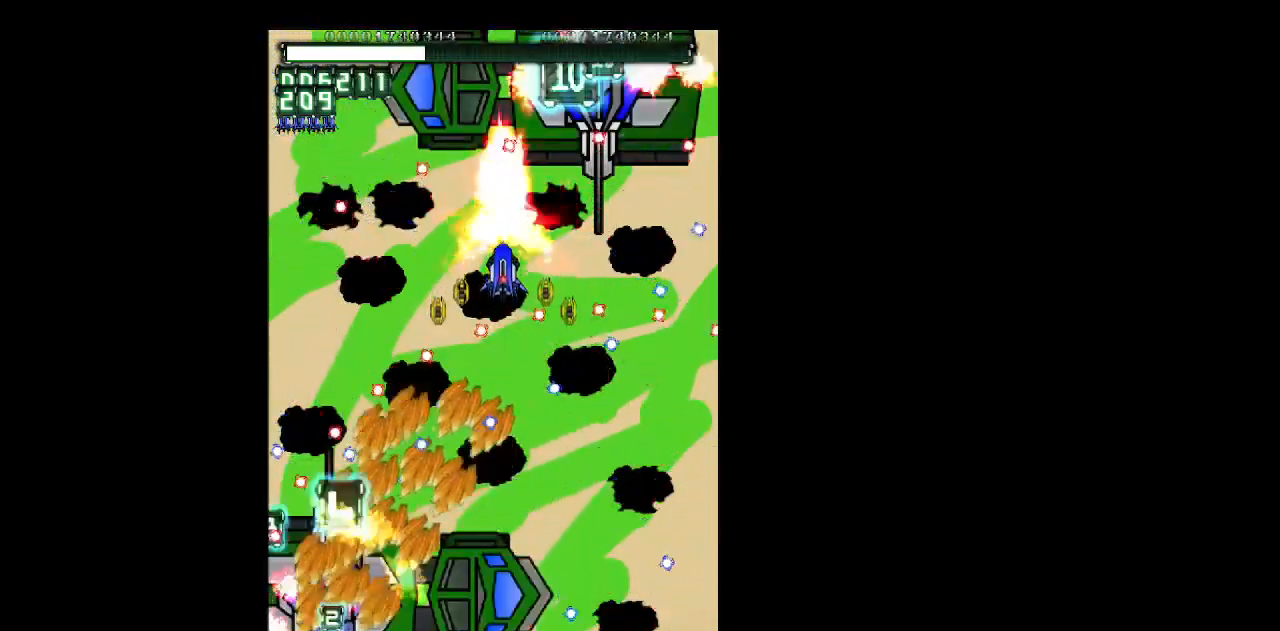
{"keys": ["shift", "z"], "events": [[50, "down", "up"], [150, "down", "down"], [283, "right", "down"], [383, "right", "up"], [433, "down", "up"]]}
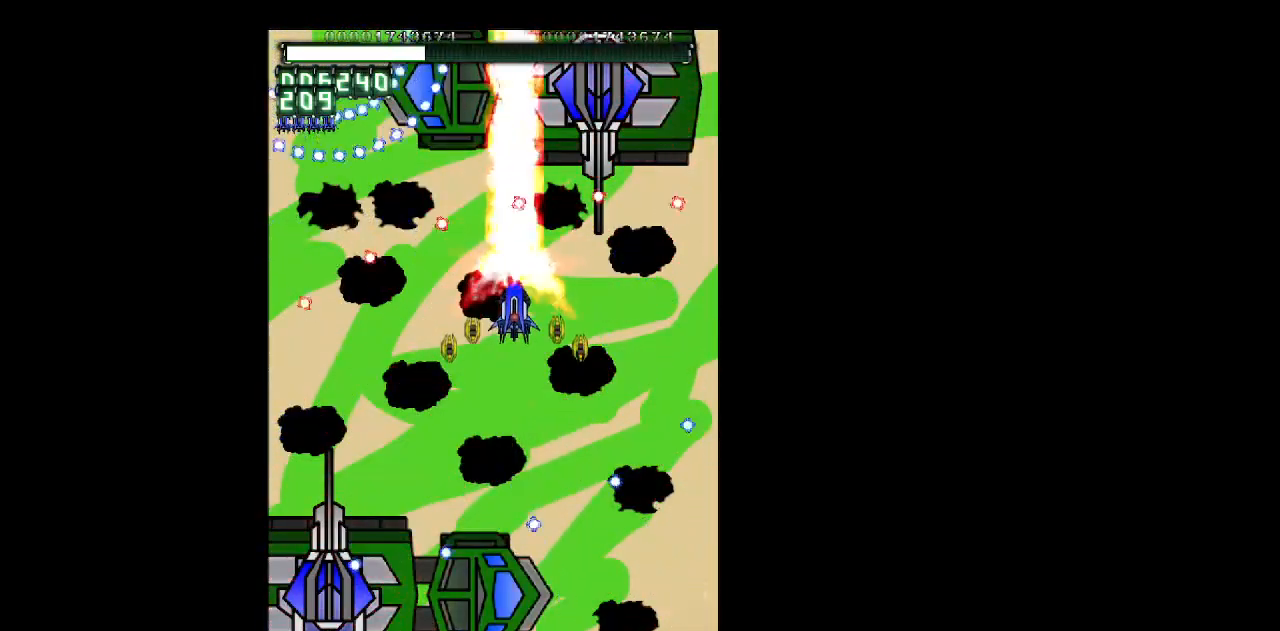
{"keys": ["down", "shift", "z"], "events": [[67, "down", "down"], [67, "right", "down"], [400, "right", "up"]]}
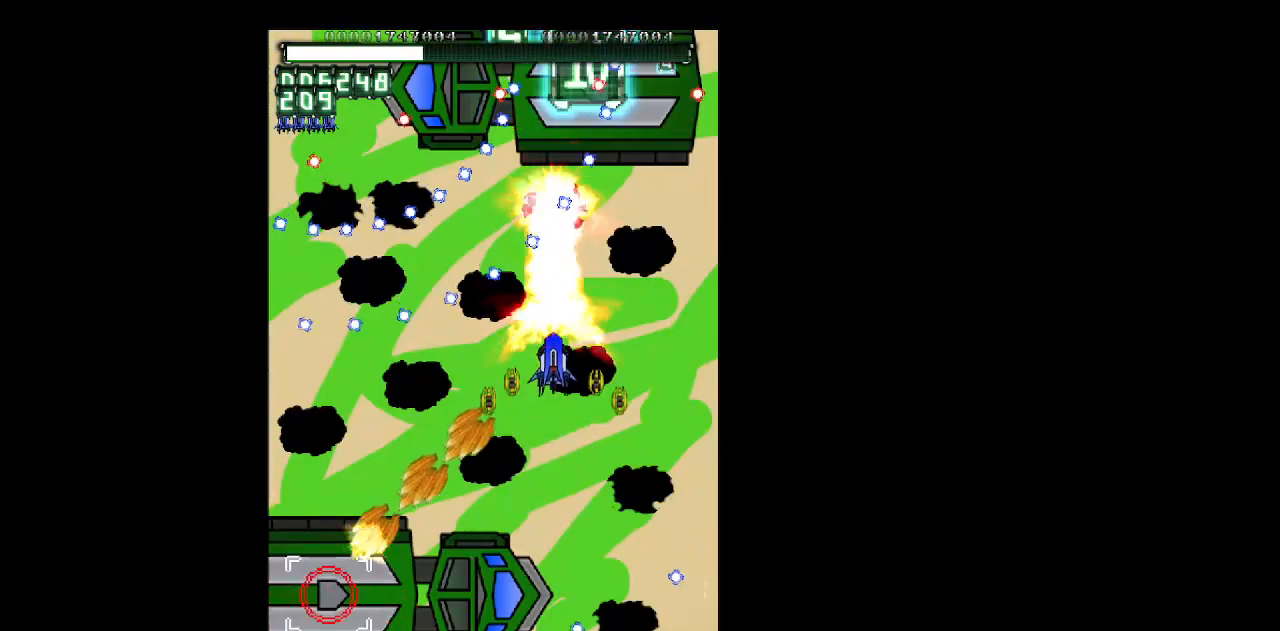
{"keys": ["down", "shift", "z"], "events": [[33, "right", "down"], [133, "down", "up"], [133, "right", "up"], [217, "down", "down"], [317, "right", "down"], [367, "right", "up"]]}
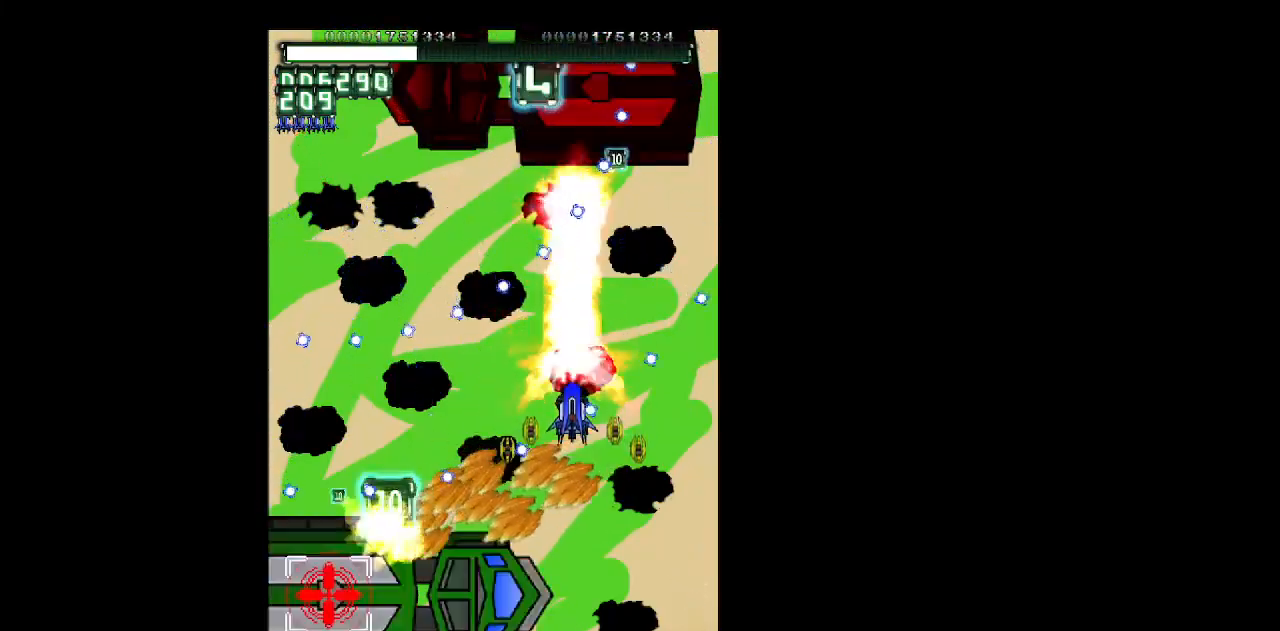
{"keys": ["shift", "up", "z"], "events": [[150, "down", "up"], [233, "left", "down"], [383, "left", "up"], [383, "up", "down"]]}
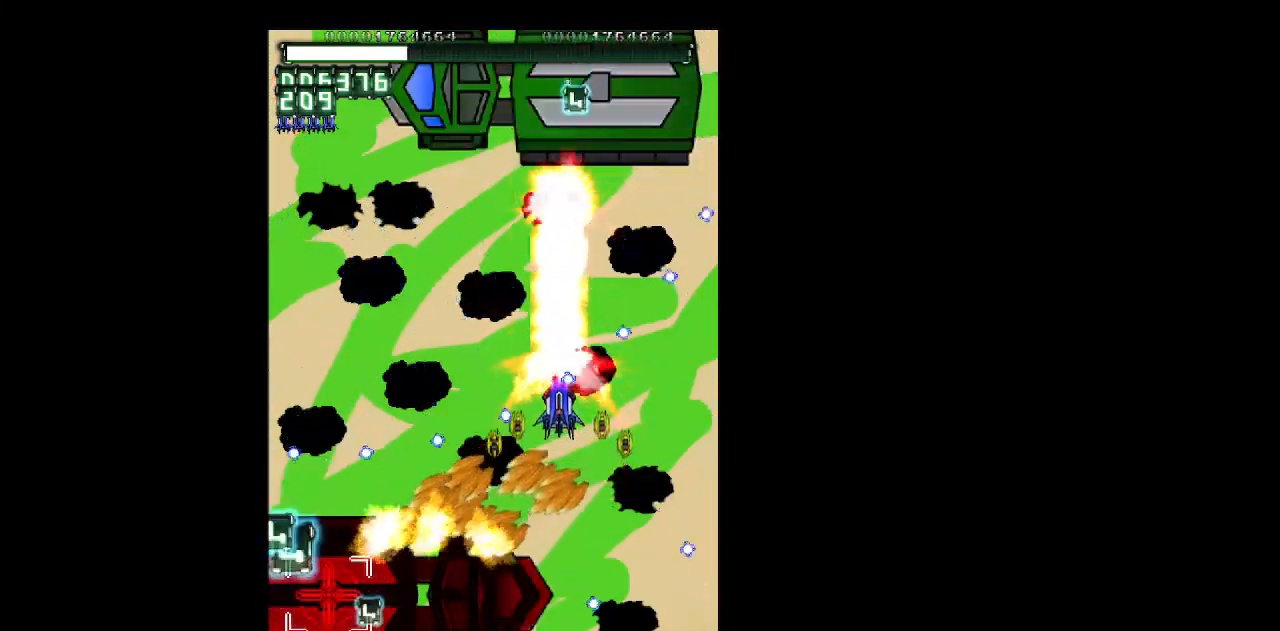
{"keys": ["shift", "z"], "events": [[200, "right", "down"], [250, "right", "up"], [433, "up", "up"]]}
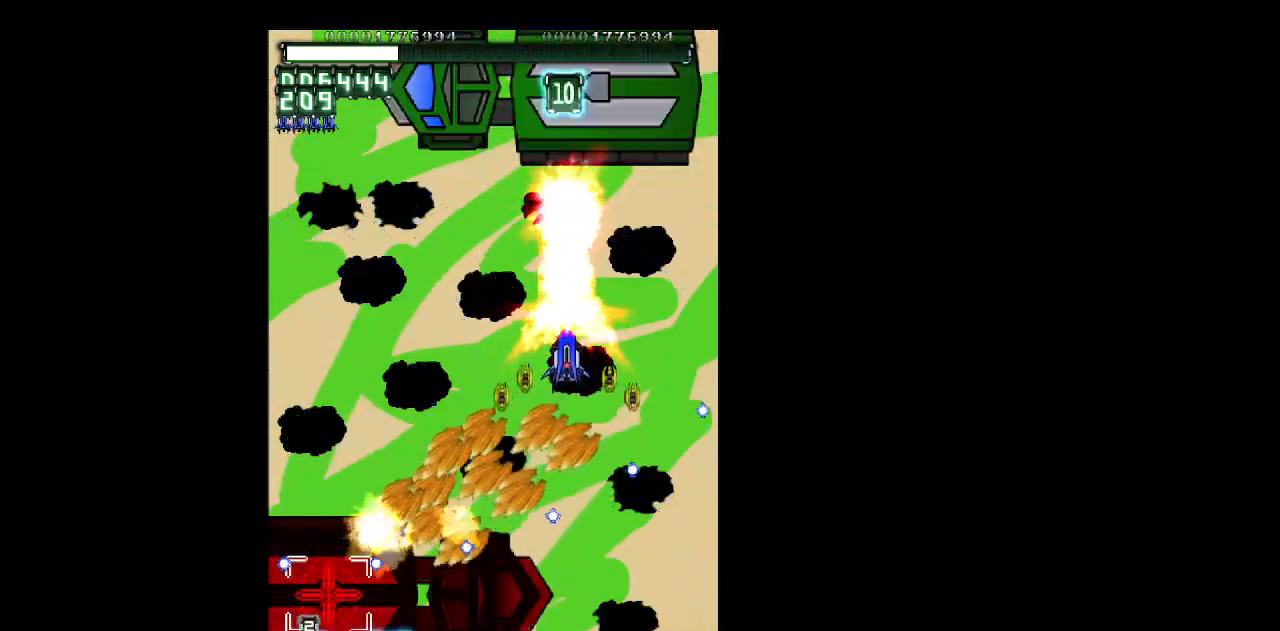
{"keys": ["shift", "z"], "events": [[217, "up", "down"], [367, "up", "up"]]}
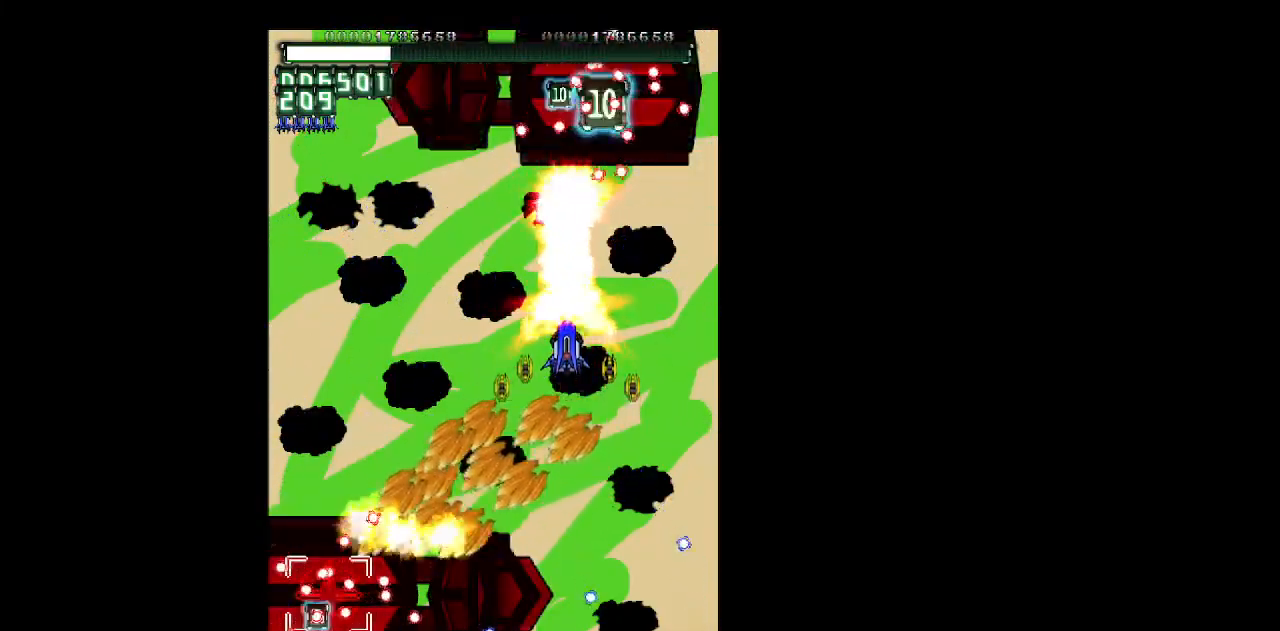
{"keys": ["shift", "up", "z"], "events": [[150, "left", "down"], [233, "left", "up"], [467, "up", "down"]]}
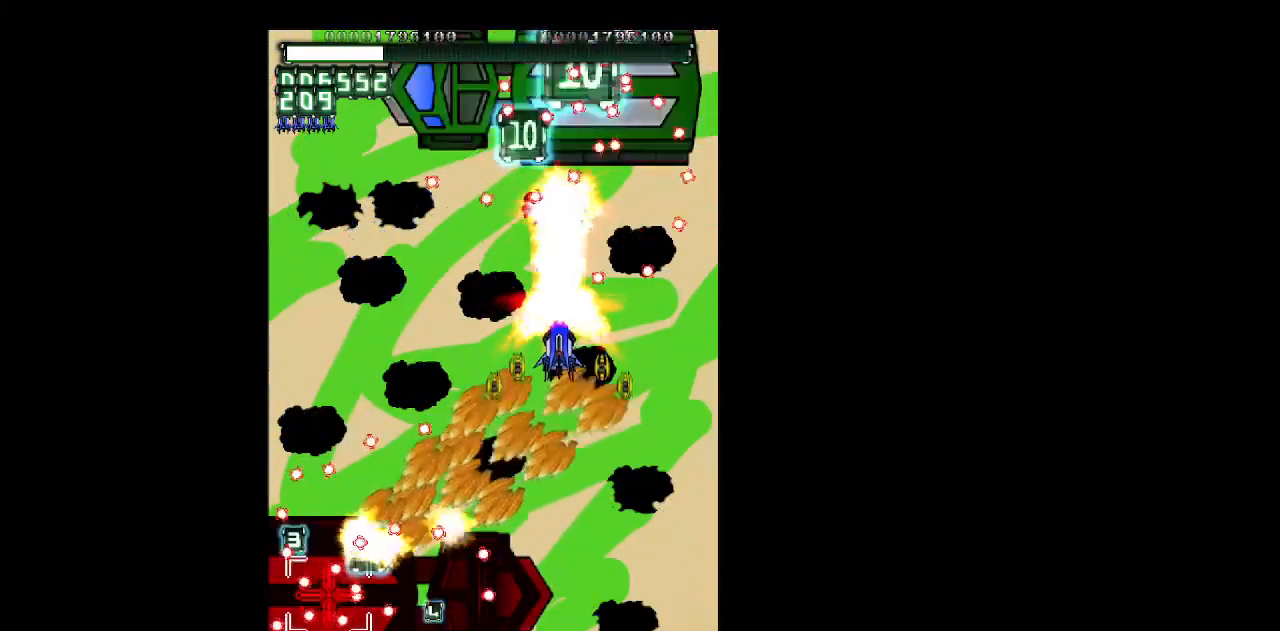
{"keys": ["shift", "z"], "events": [[117, "up", "up"], [300, "right", "down"], [400, "right", "up"]]}
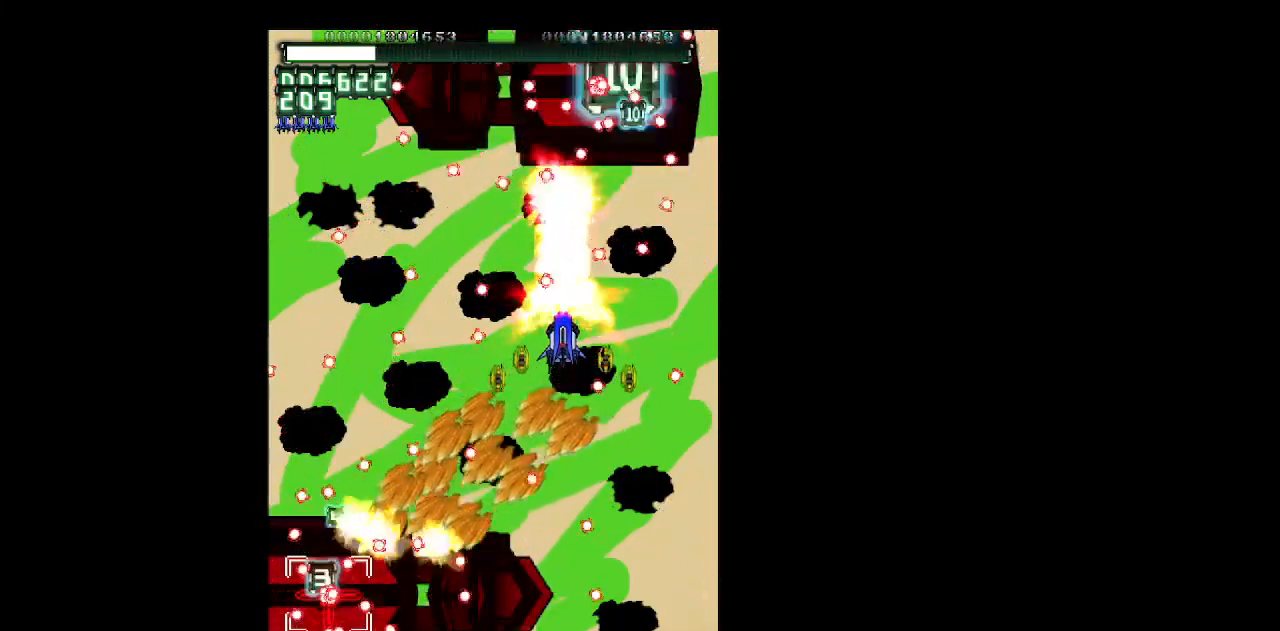
{"keys": ["shift", "z"], "events": [[133, "up", "down"], [217, "up", "up"], [367, "right", "down"], [400, "right", "up"]]}
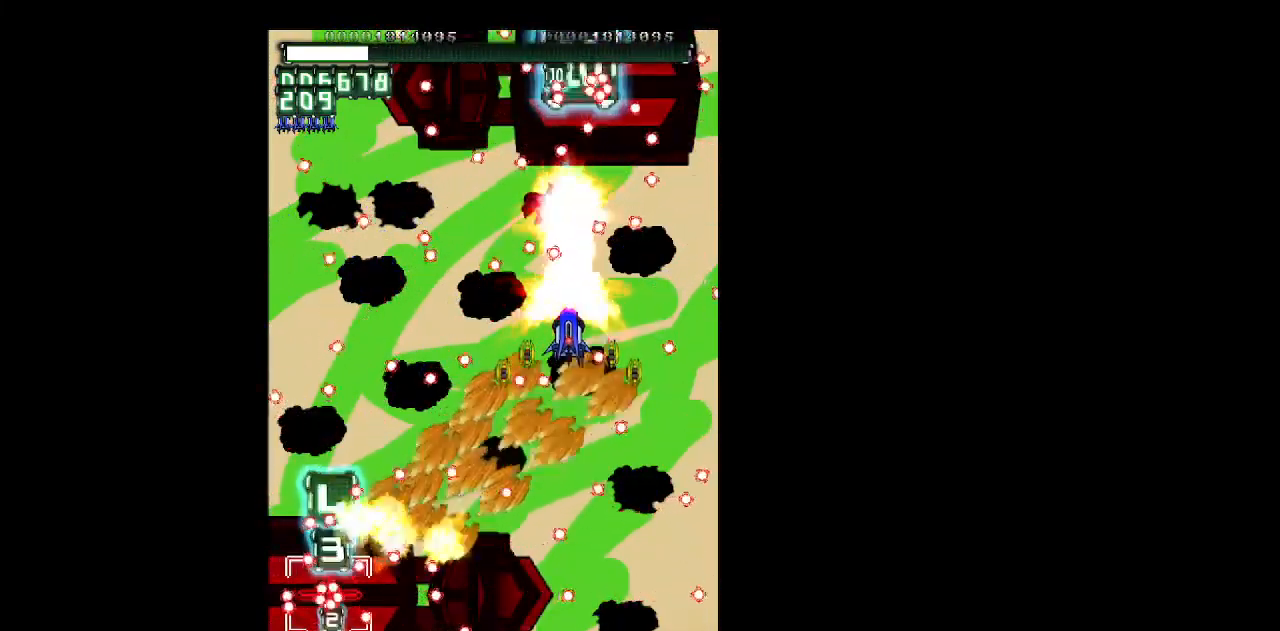
{"keys": ["down", "right", "shift", "z"], "events": [[100, "right", "down"], [233, "down", "down"], [383, "right", "up"], [467, "right", "down"]]}
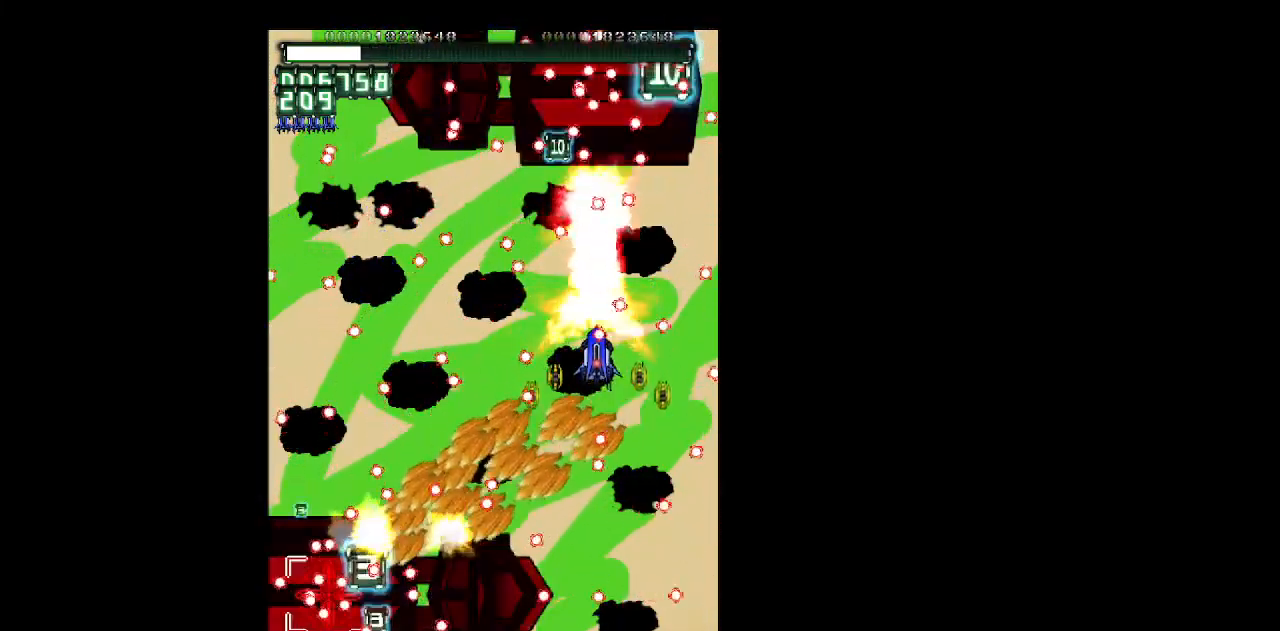
{"keys": ["right", "shift", "z"], "events": [[67, "down", "up"], [67, "right", "up"], [167, "right", "down"], [250, "right", "up"], [400, "right", "down"]]}
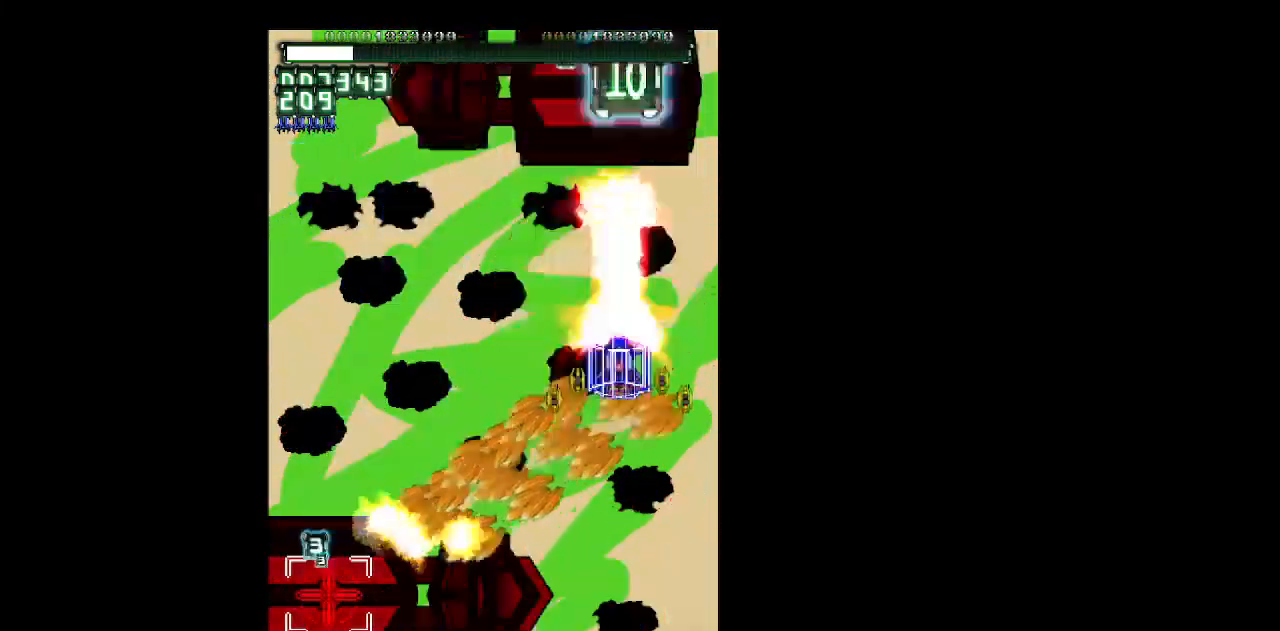
{"keys": ["left", "shift", "z"], "events": [[33, "right", "up"], [267, "up", "down"], [317, "left", "down"], [500, "up", "up"]]}
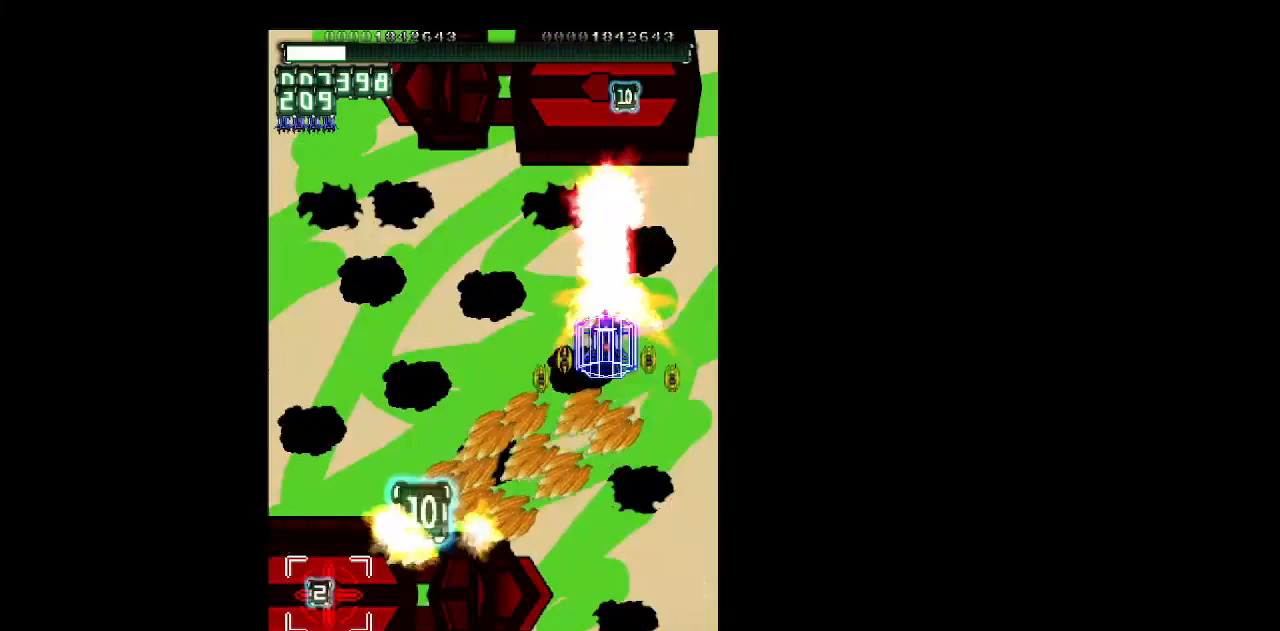
{"keys": ["shift", "z"], "events": [[233, "left", "up"]]}
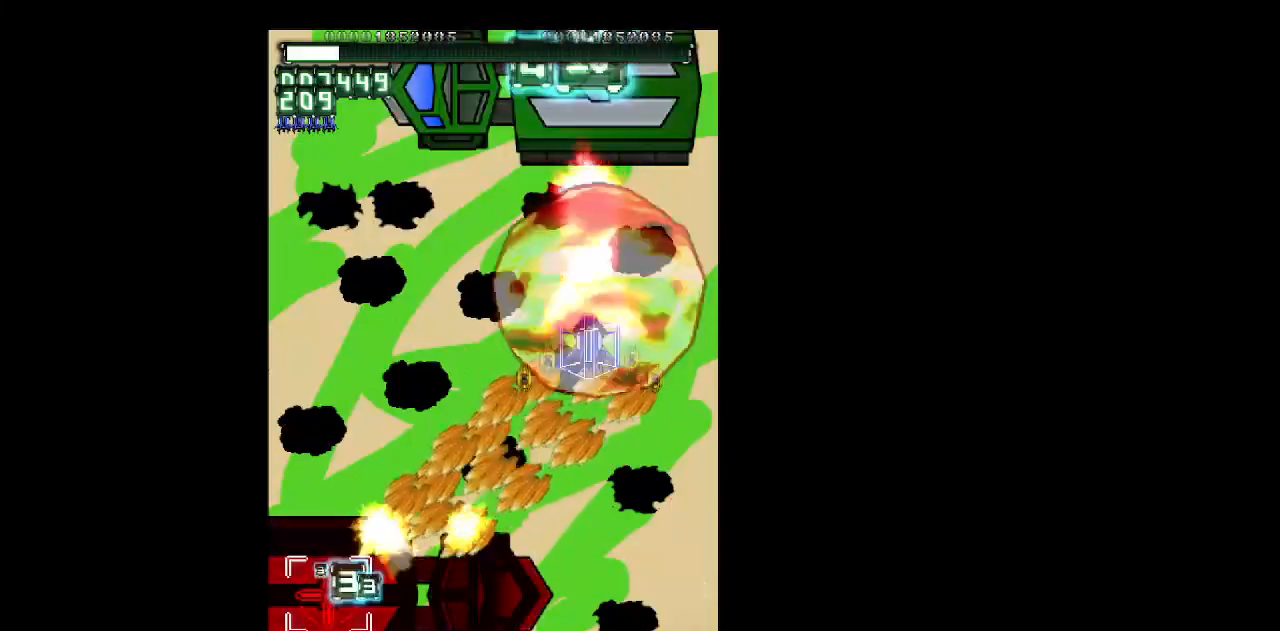
{"keys": ["shift", "z"], "events": []}
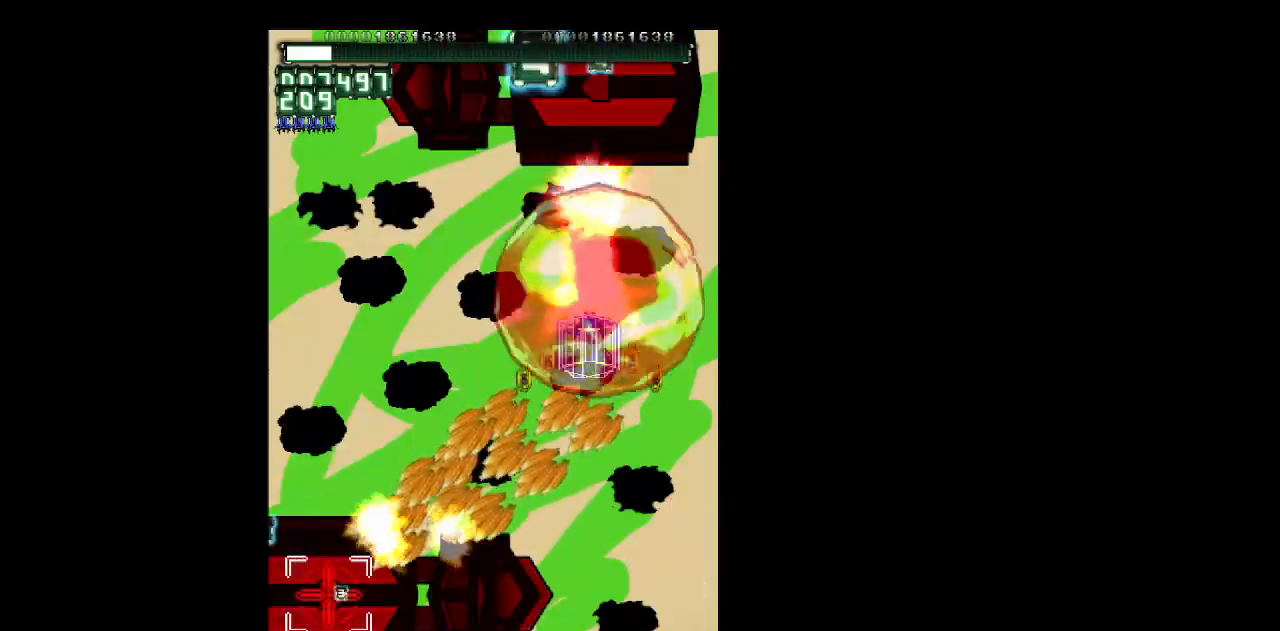
{"keys": ["left", "shift", "z"], "events": [[167, "left", "down"], [217, "left", "up"], [417, "left", "down"]]}
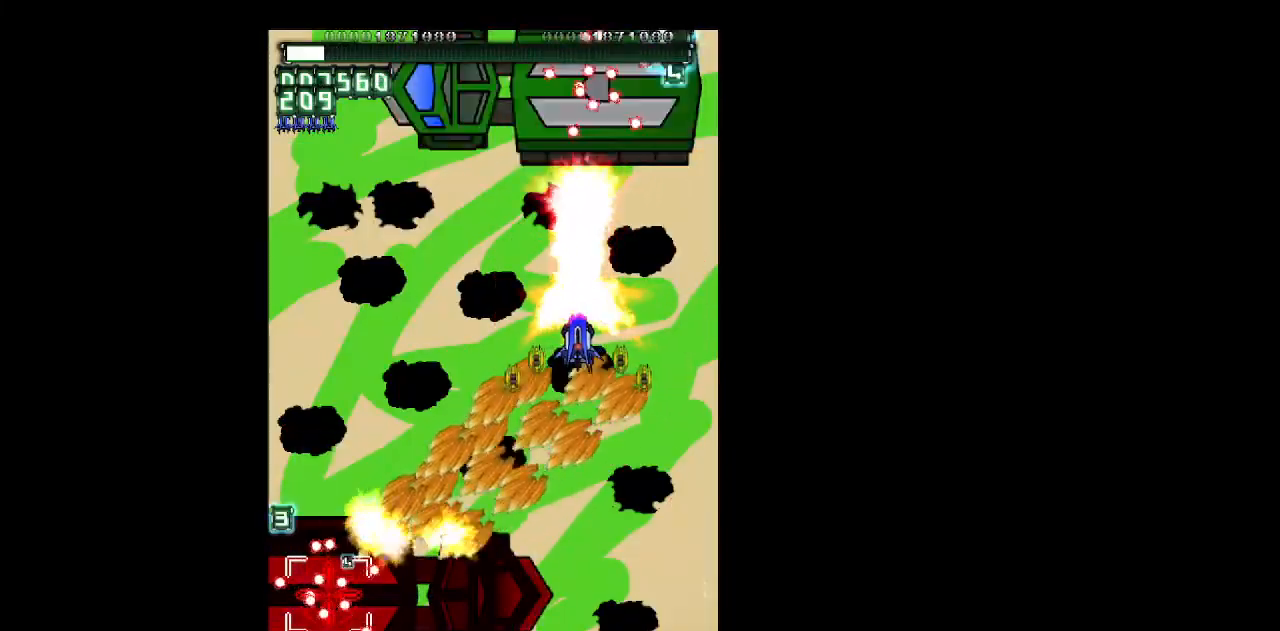
{"keys": ["shift", "z"], "events": [[50, "left", "up"], [333, "left", "down"], [433, "left", "up"]]}
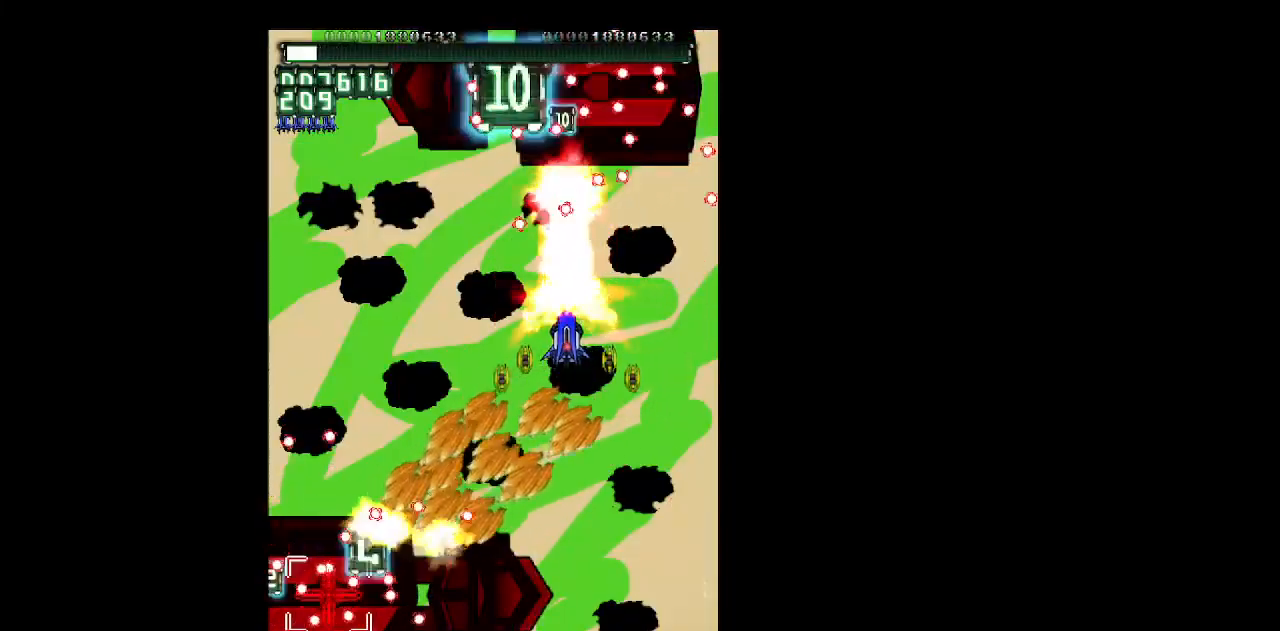
{"keys": ["shift", "z"], "events": [[150, "right", "down"], [350, "right", "up"]]}
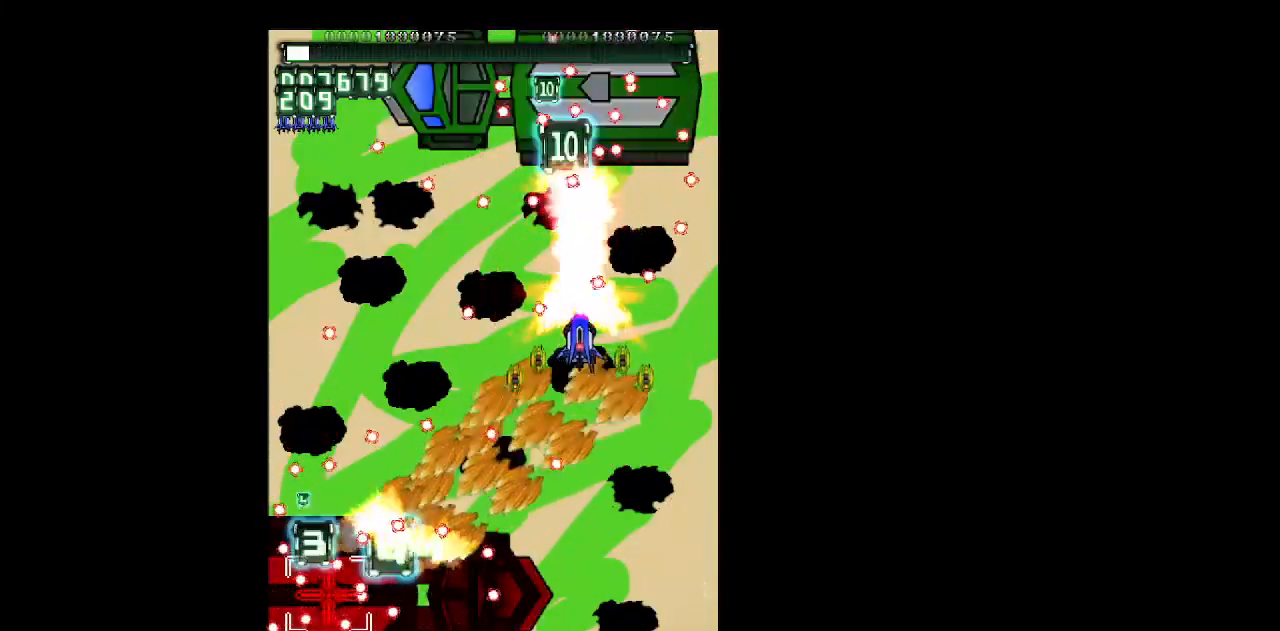
{"keys": ["down", "right", "shift", "z"], "events": [[33, "left", "down"], [133, "left", "up"], [133, "up", "down"], [317, "up", "up"], [417, "right", "down"], [450, "down", "down"]]}
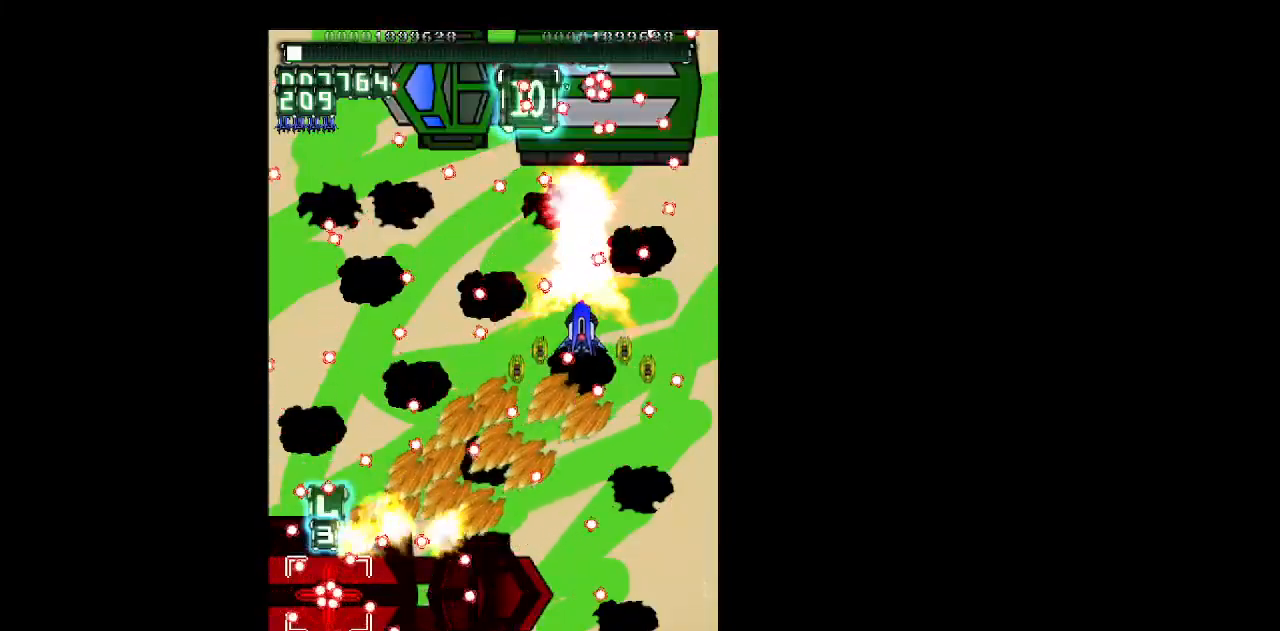
{"keys": ["down", "shift", "z"], "events": [[100, "down", "up"], [150, "shift", "up"], [233, "down", "down"], [333, "right", "up"], [383, "shift", "down"]]}
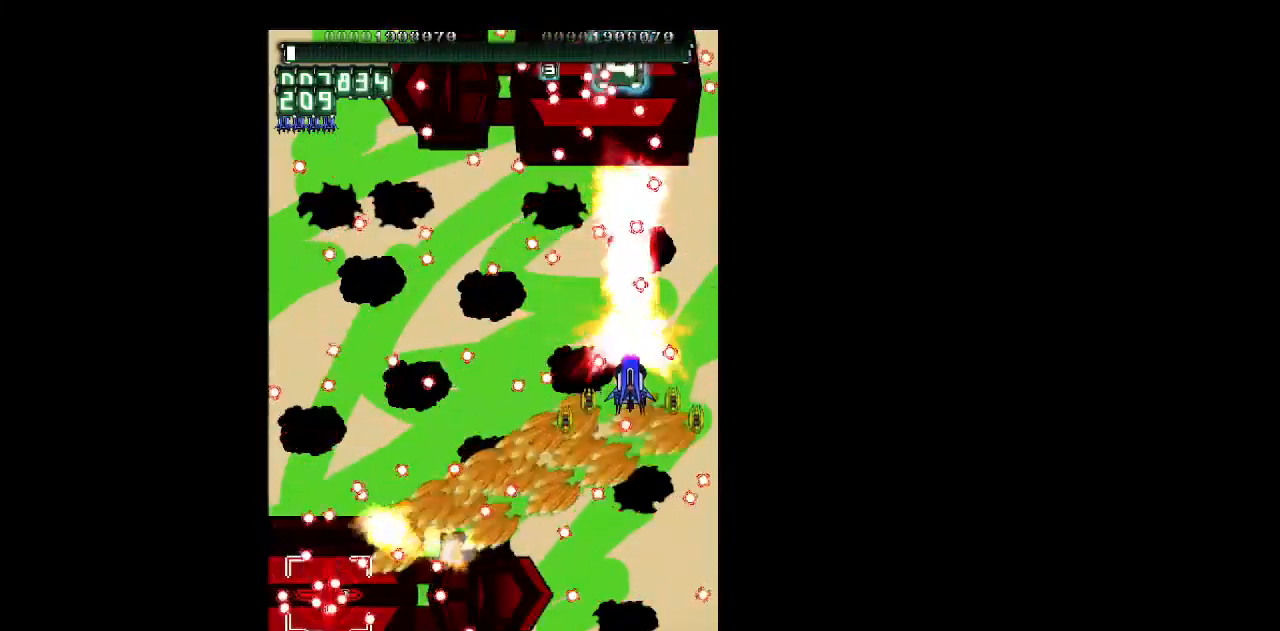
{"keys": ["down", "shift", "z"], "events": [[17, "down", "up"], [150, "up", "down"], [250, "up", "up"], [433, "down", "down"], [433, "right", "down"], [483, "right", "up"]]}
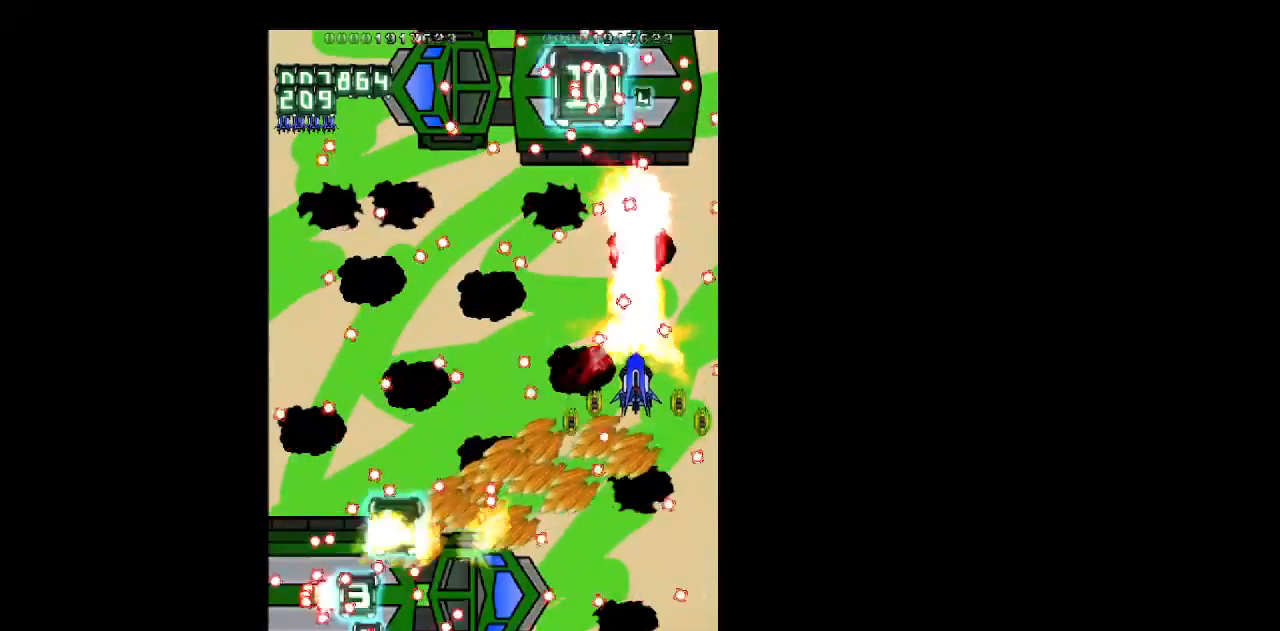
{"keys": ["left", "shift", "z"], "events": [[83, "down", "up"], [217, "up", "down"], [367, "up", "up"], [500, "left", "down"]]}
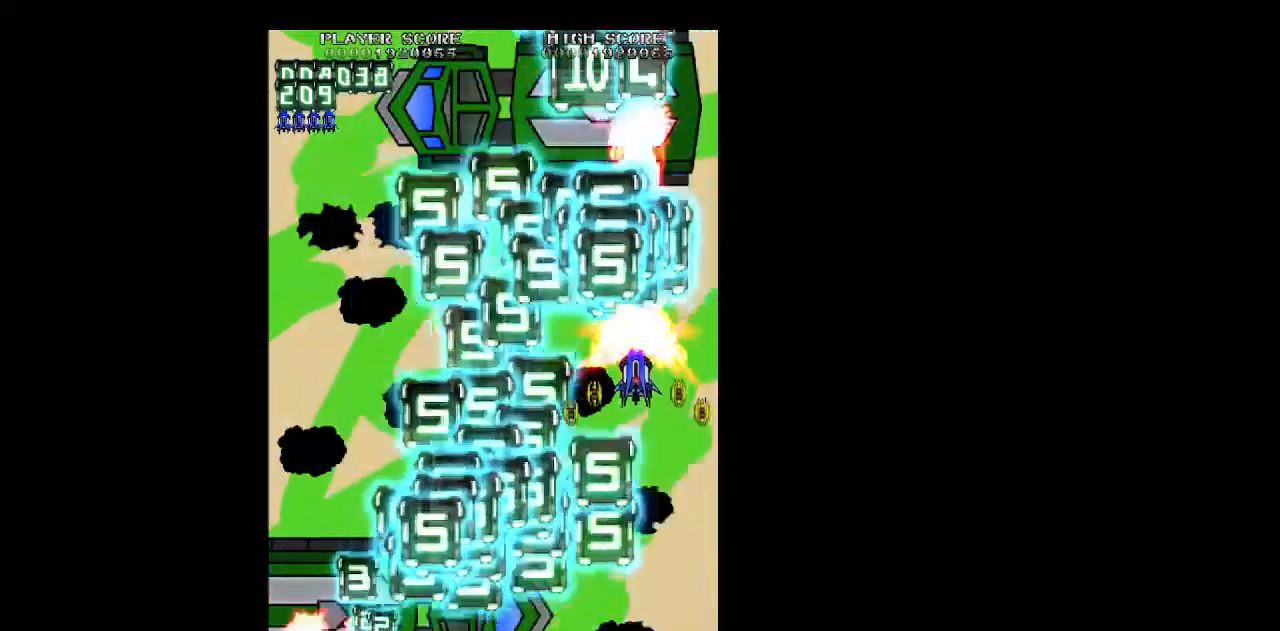
{"keys": ["down", "z"], "events": [[50, "shift", "up"], [433, "down", "down"], [467, "left", "up"]]}
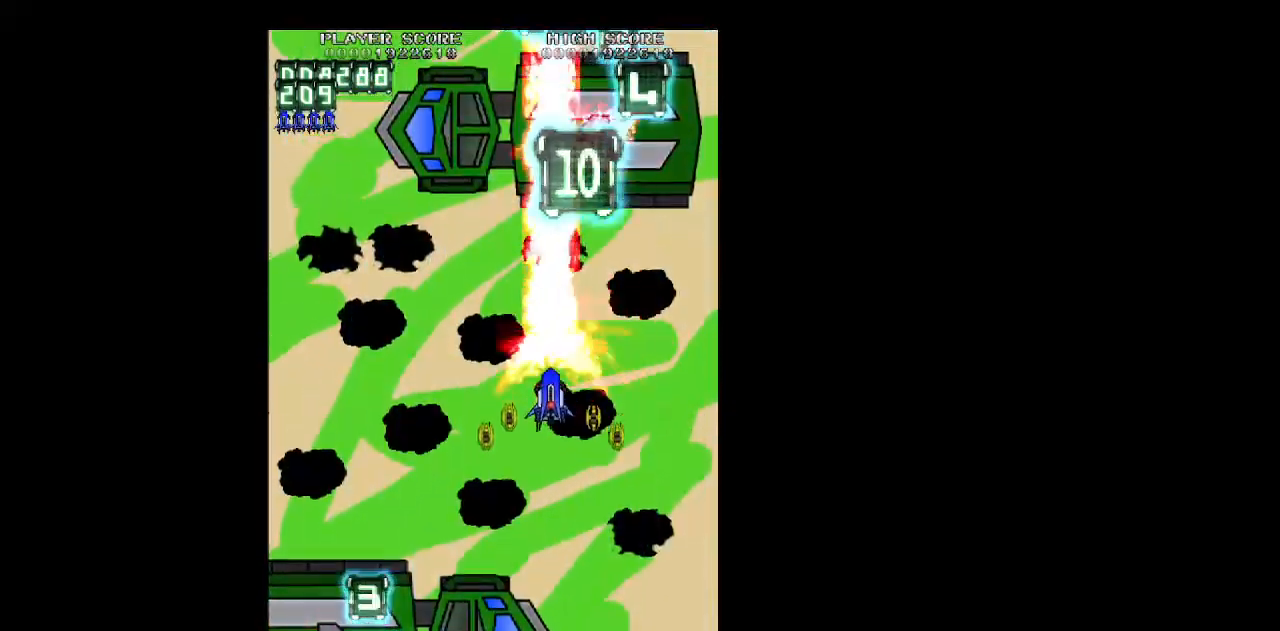
{"keys": ["z"], "events": [[17, "down", "up"]]}
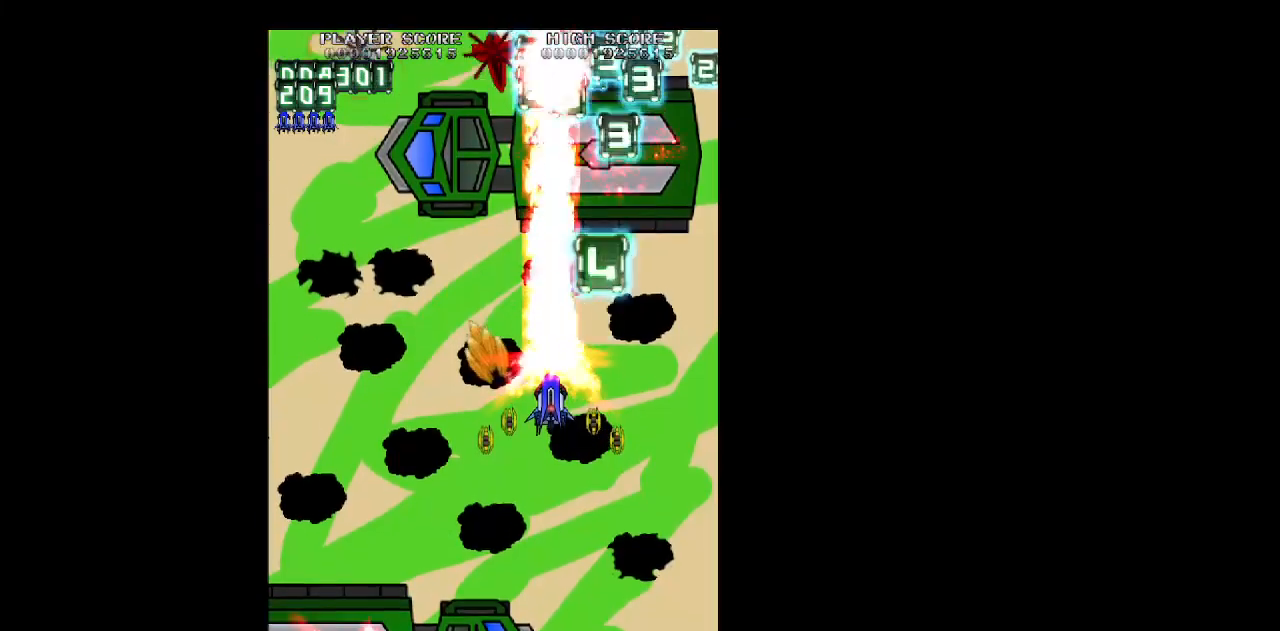
{"keys": ["down", "right", "shift", "z"], "events": [[183, "left", "down"], [317, "shift", "down"], [417, "left", "up"], [450, "down", "down"], [450, "right", "down"]]}
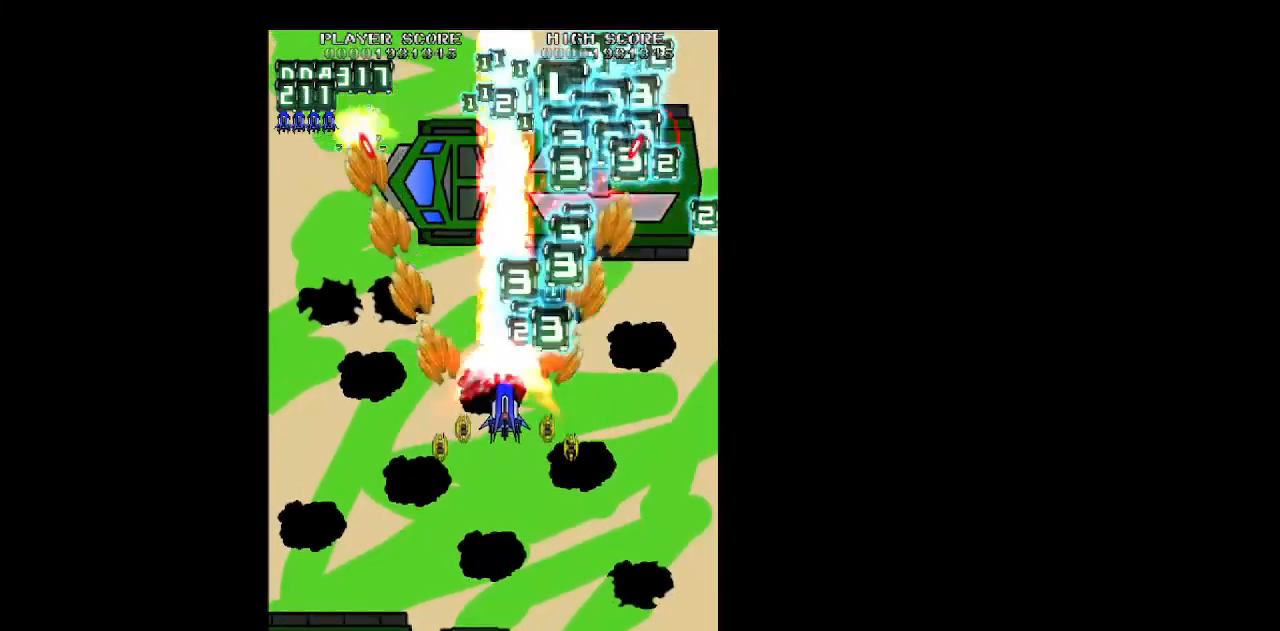
{"keys": ["left", "z"], "events": [[150, "down", "up"], [150, "right", "up"], [183, "down", "down"], [233, "left", "down"], [333, "down", "up"], [333, "shift", "up"]]}
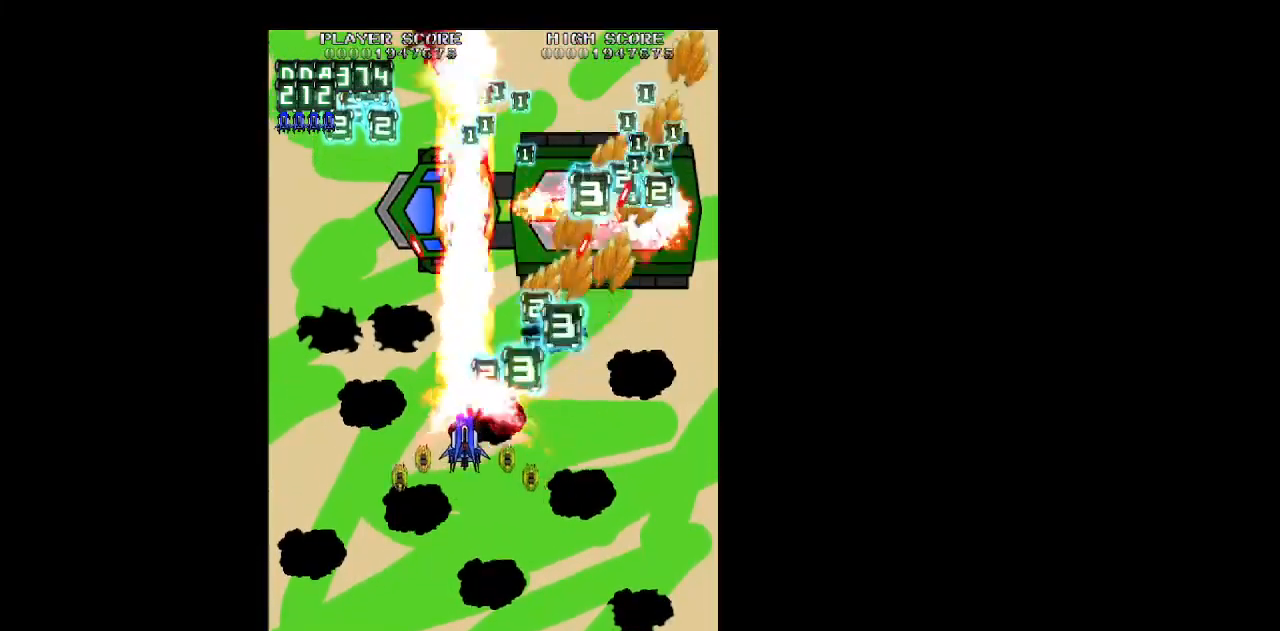
{"keys": ["down", "right", "shift", "z"], "events": [[117, "shift", "down"], [350, "down", "down"], [433, "left", "up"], [433, "right", "down"]]}
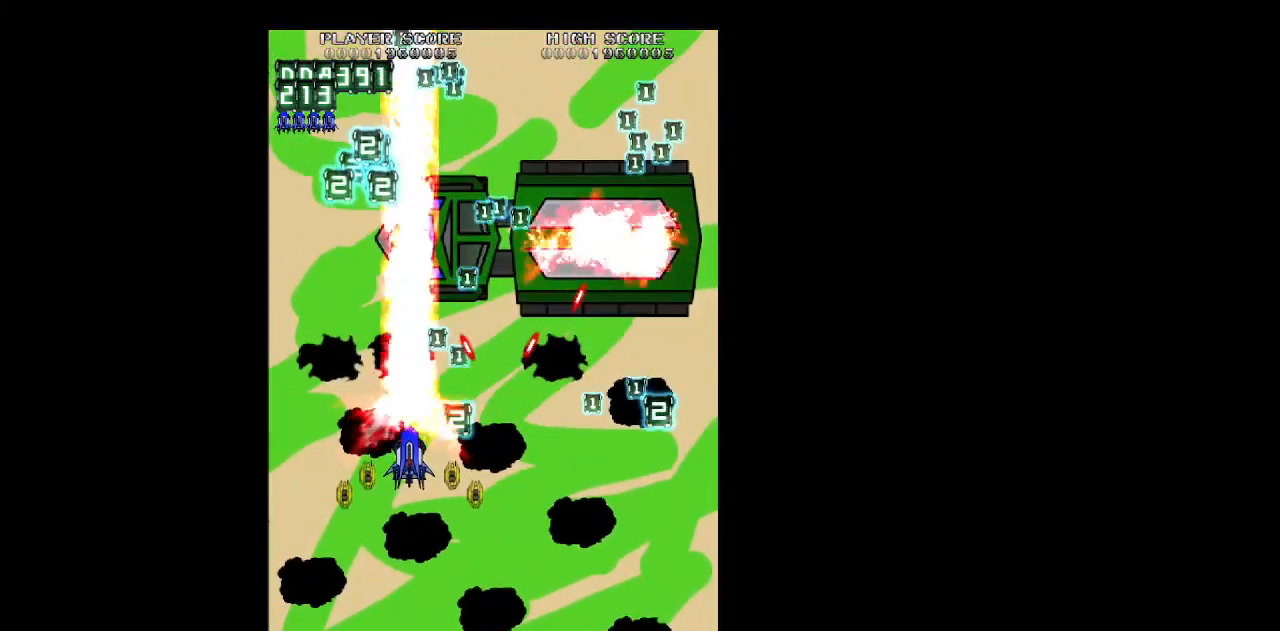
{"keys": ["shift", "z"], "events": [[33, "down", "up"], [33, "right", "up"], [133, "right", "down"], [183, "right", "up"], [367, "up", "down"], [450, "up", "up"]]}
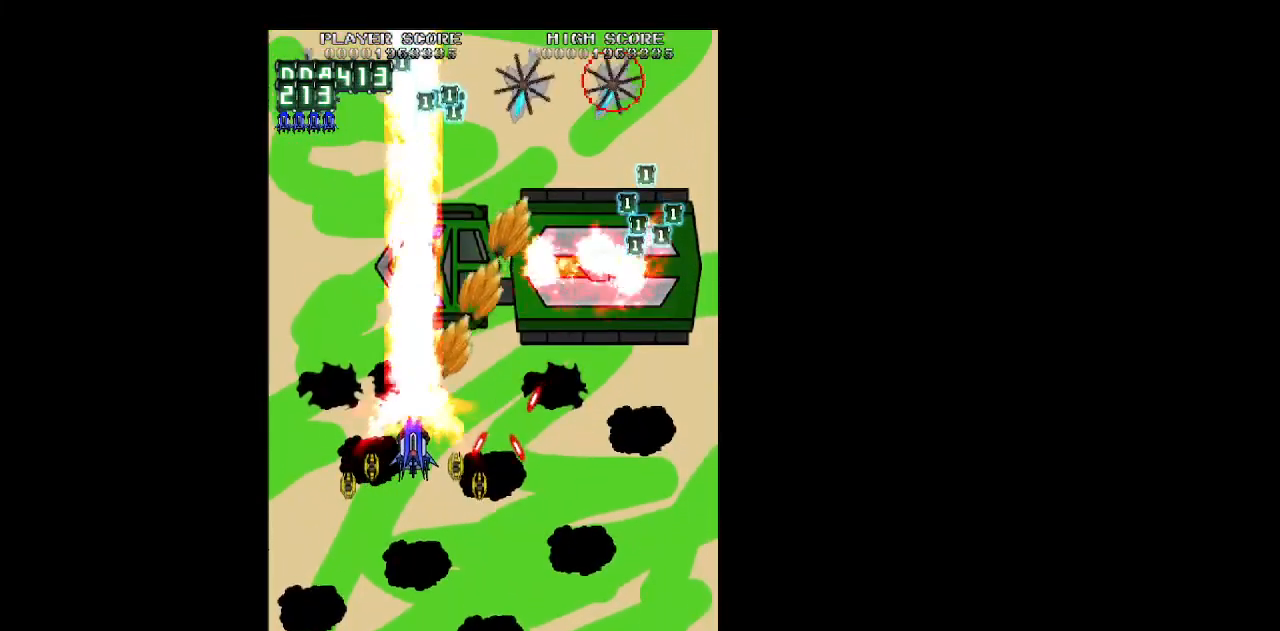
{"keys": ["down", "right", "z"], "events": [[100, "up", "down"], [150, "right", "down"], [333, "up", "up"], [417, "down", "down"], [467, "shift", "up"]]}